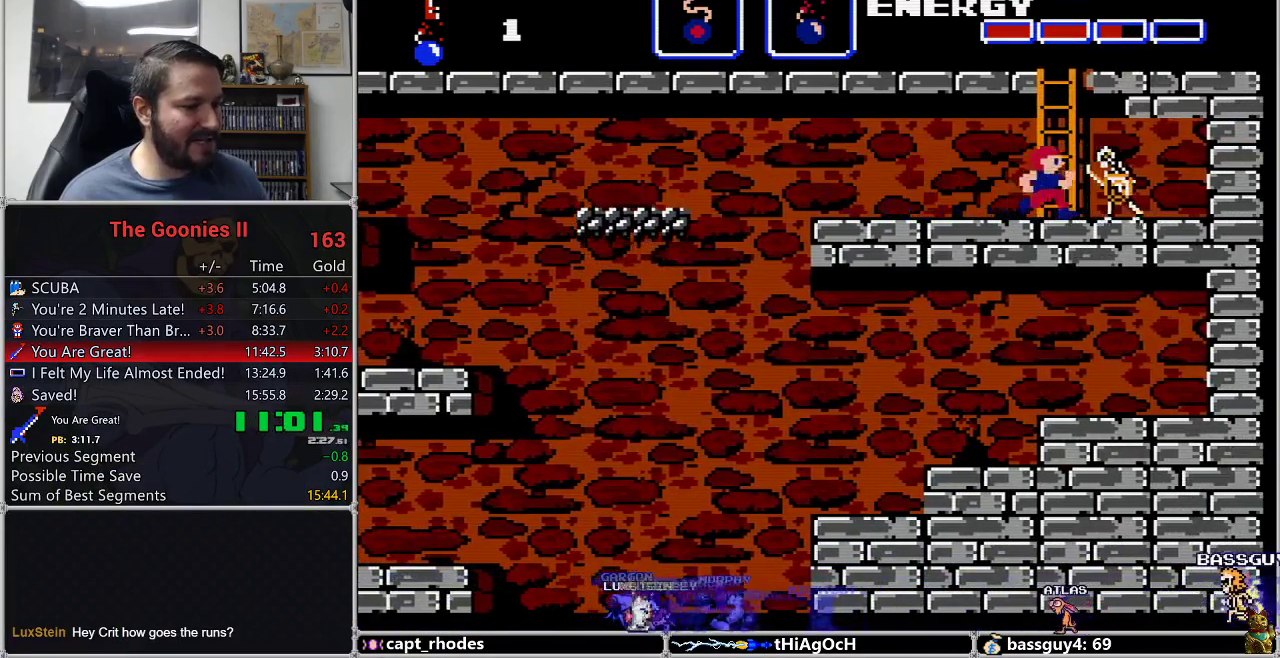
Gameplay with a controller (Nintendo layout); each line is a JSON object with the inputs held at the frame after it. "events" lists button and stick changes between this image and that frame as [ms after this image, input, new state], when the widget could be followed in between. Not read: L3 R3.
{"buttons": ["DPAD_UP"], "events": [[100, "DPAD_UP", "down"], [133, "DPAD_RIGHT", "up"]]}
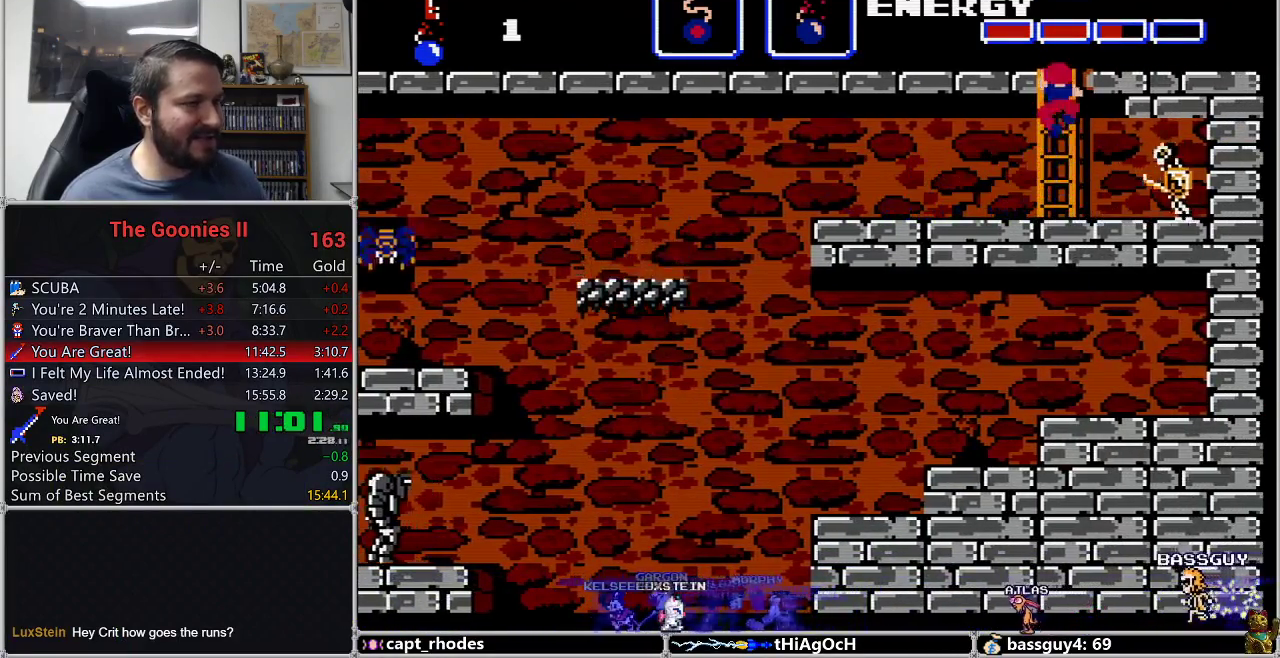
{"buttons": ["DPAD_UP"], "events": []}
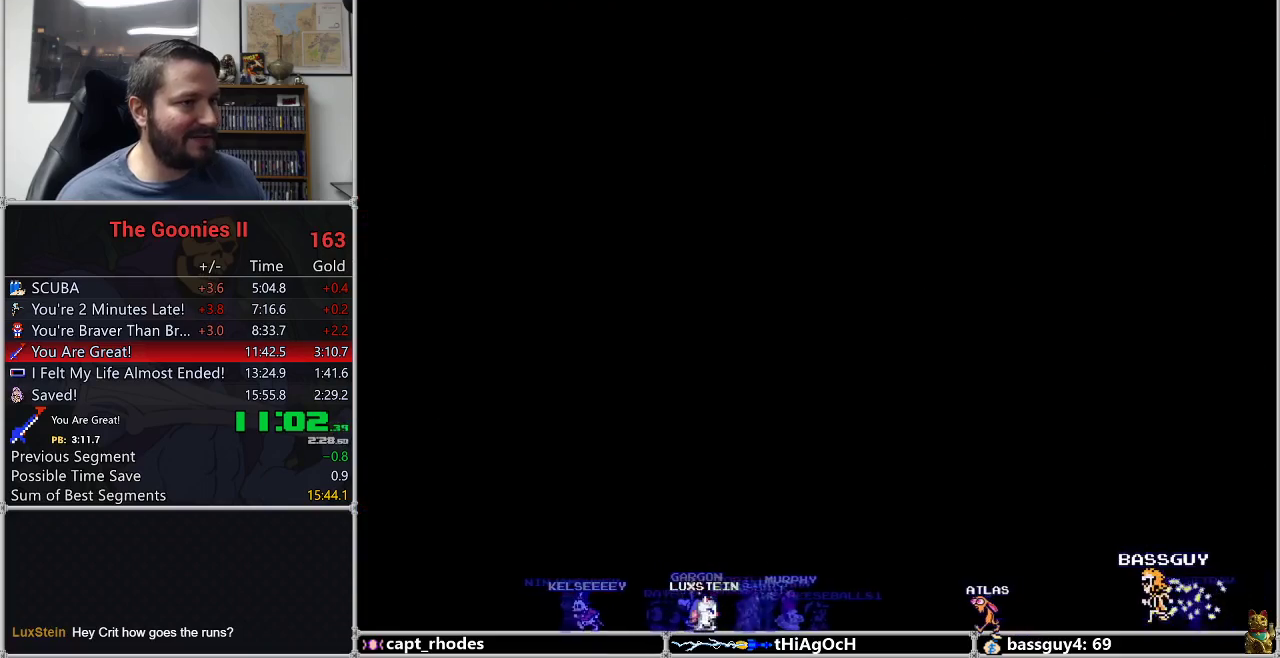
{"buttons": ["DPAD_UP"], "events": []}
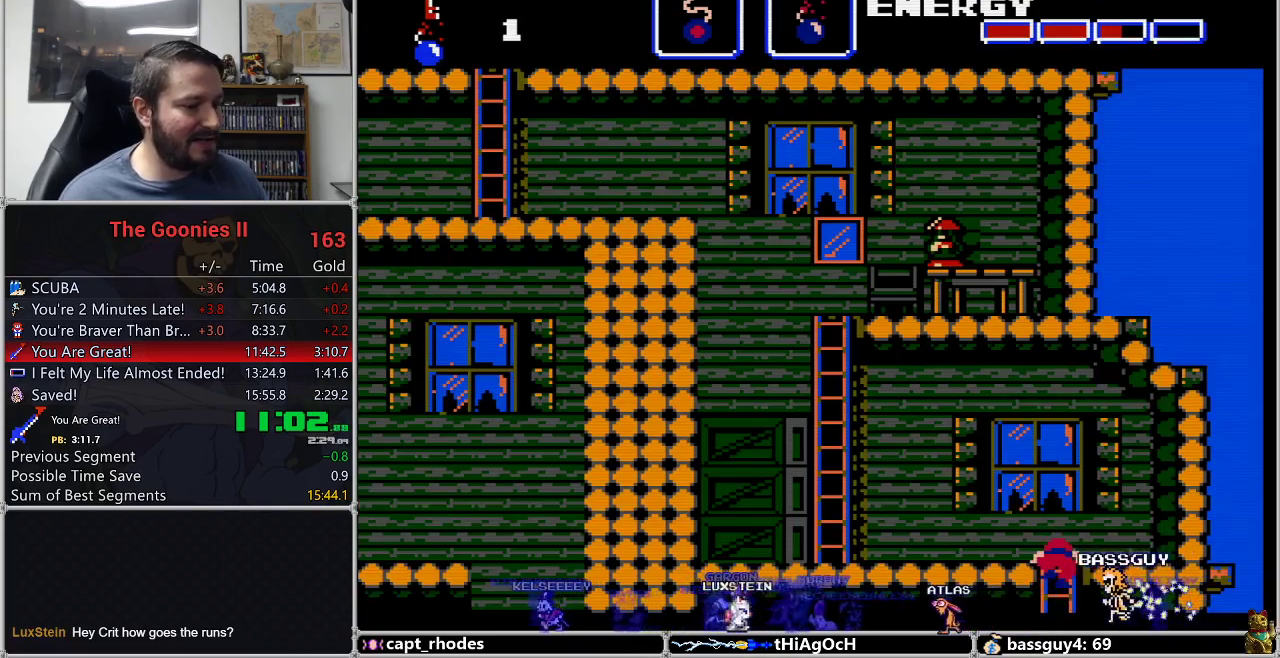
{"buttons": ["DPAD_LEFT"], "events": [[217, "DPAD_LEFT", "down"], [217, "DPAD_UP", "up"]]}
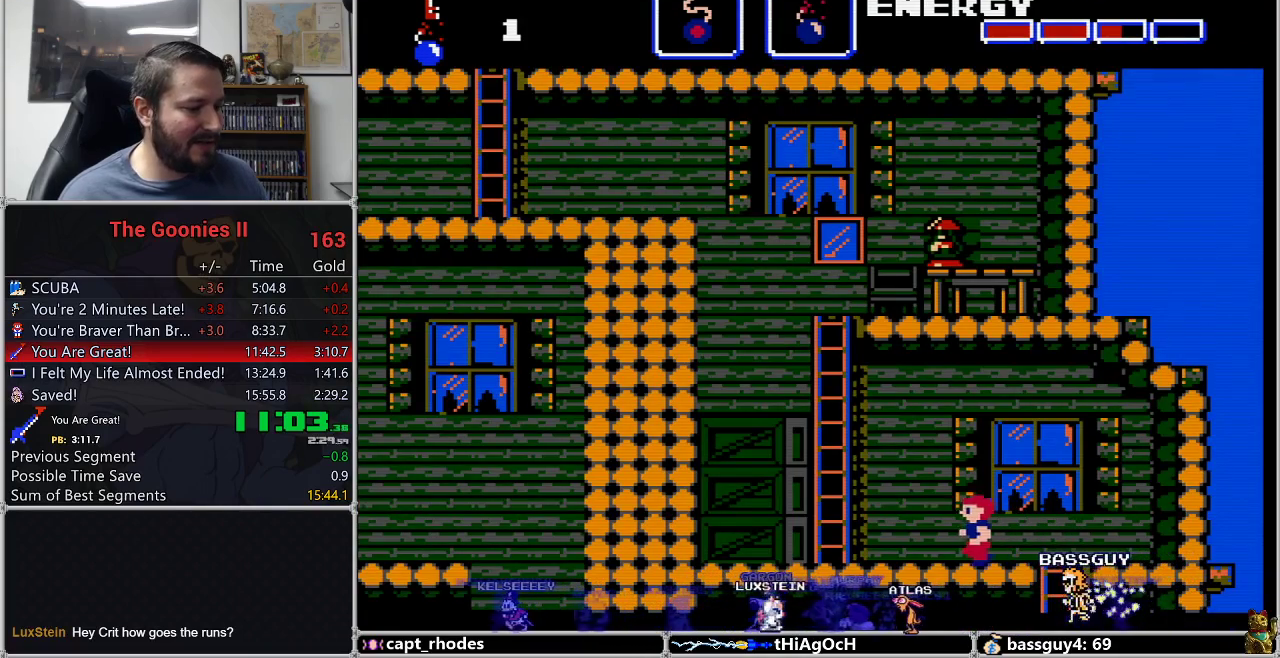
{"buttons": ["DPAD_LEFT"], "events": []}
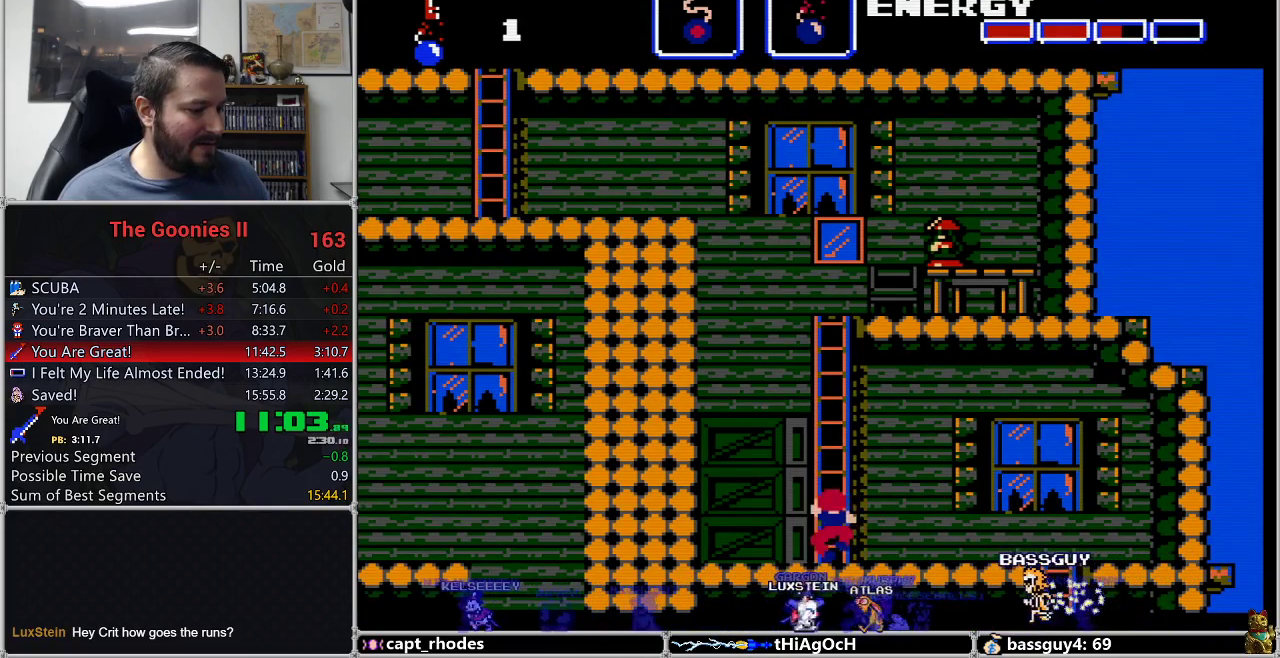
{"buttons": ["DPAD_UP"], "events": [[67, "DPAD_LEFT", "up"], [67, "DPAD_UP", "down"]]}
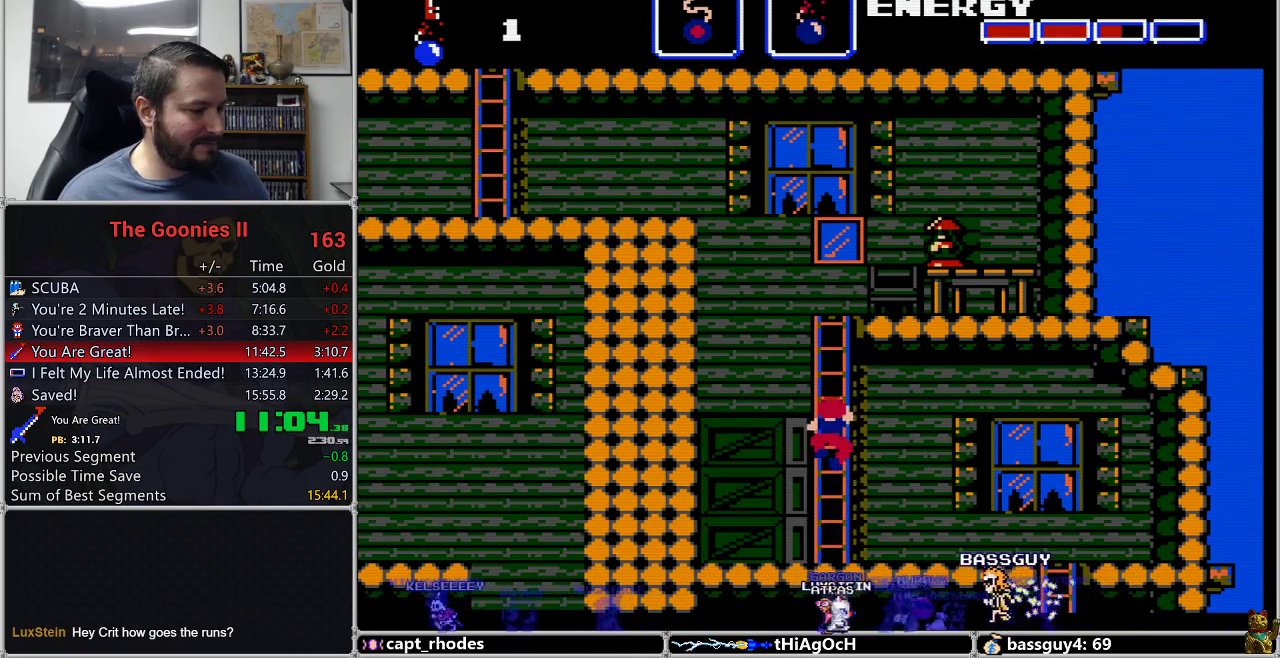
{"buttons": ["DPAD_UP"], "events": []}
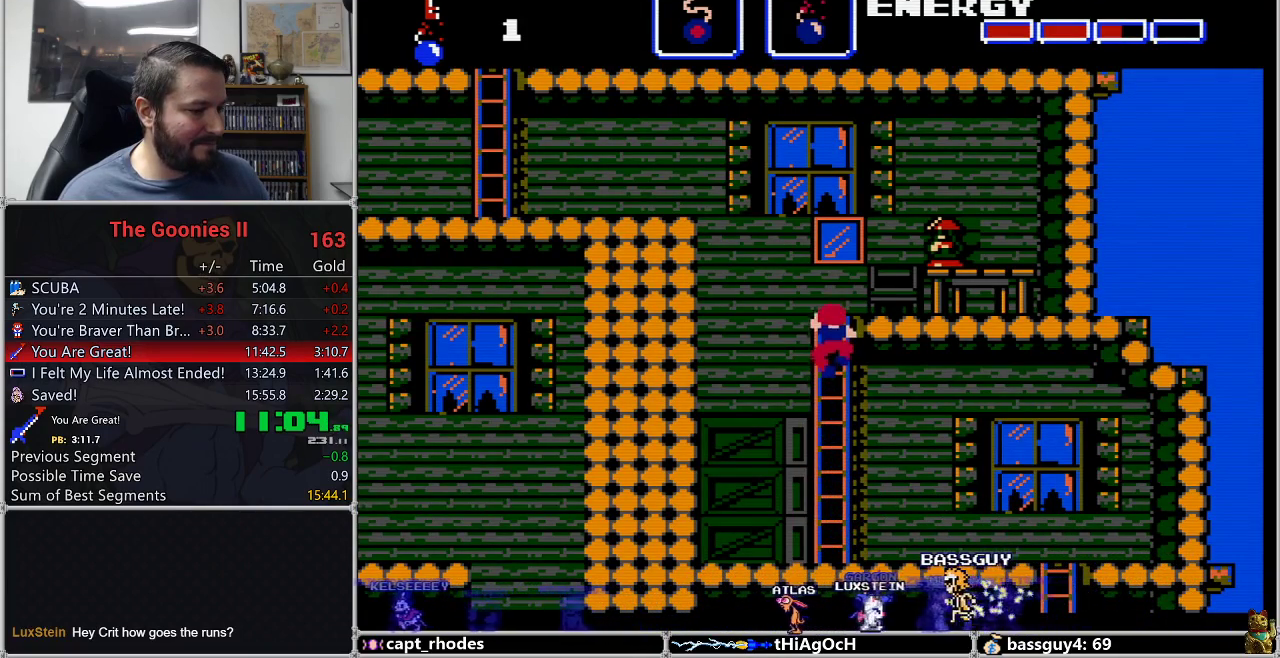
{"buttons": [], "events": [[450, "DPAD_UP", "up"]]}
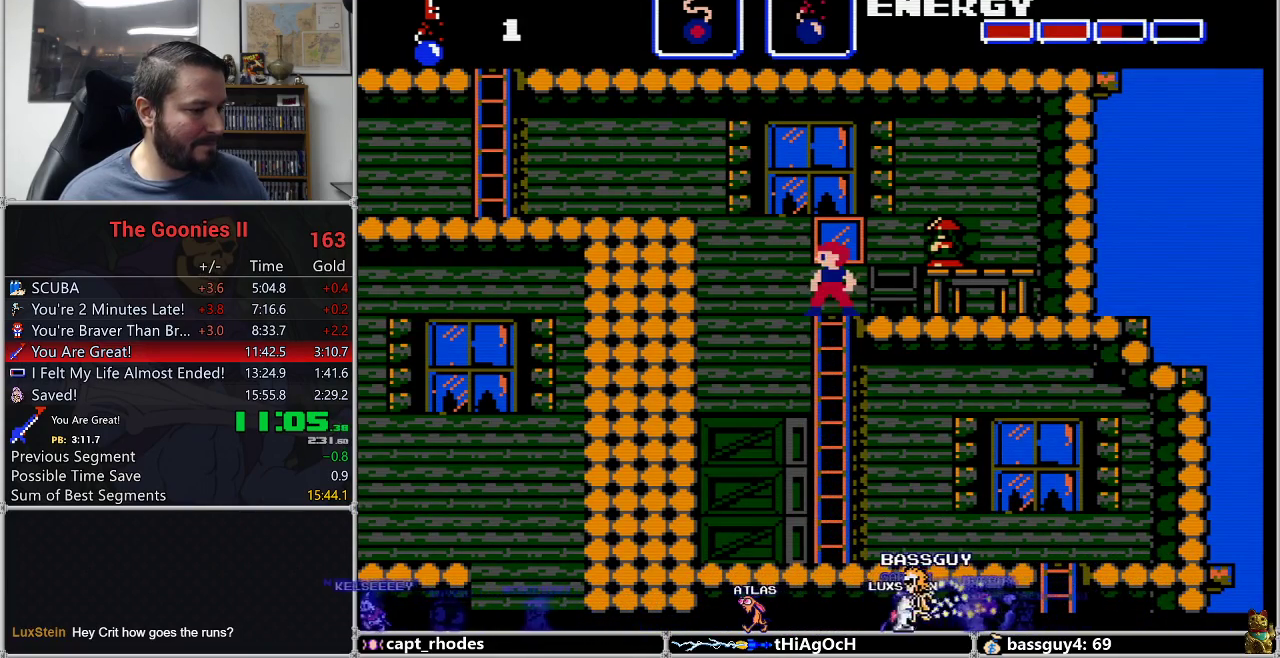
{"buttons": ["DPAD_LEFT"], "events": [[200, "DPAD_LEFT", "down"], [233, "A", "down"], [383, "A", "up"]]}
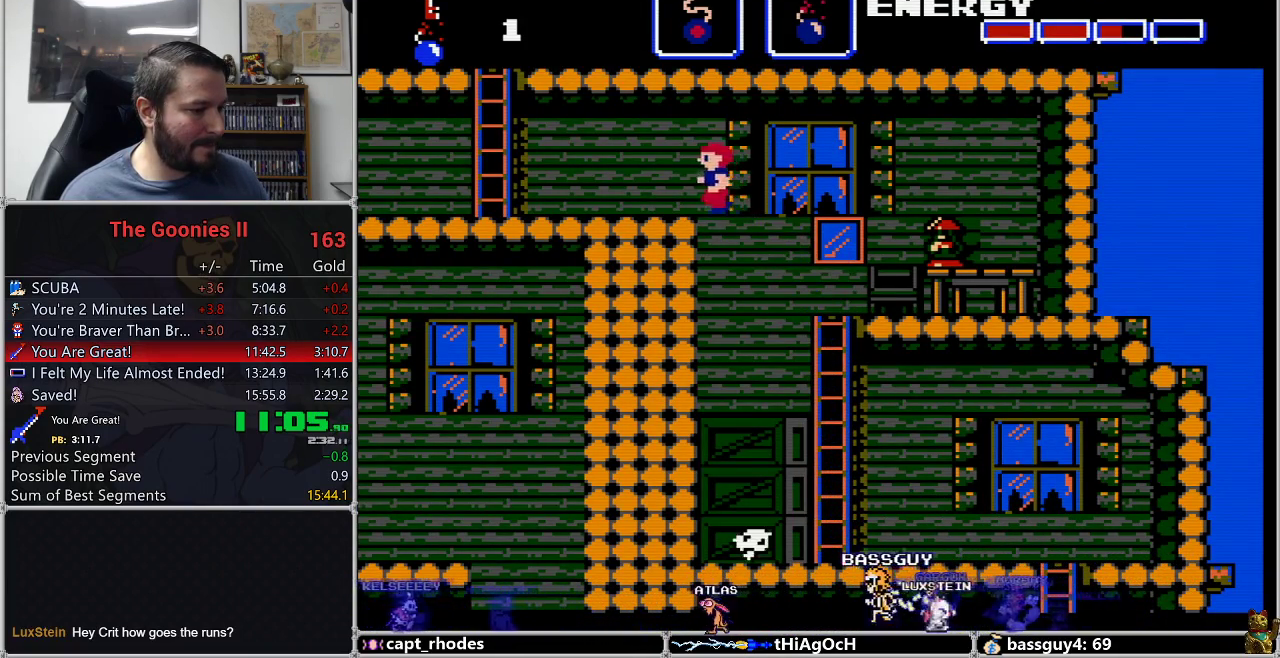
{"buttons": ["DPAD_LEFT"], "events": []}
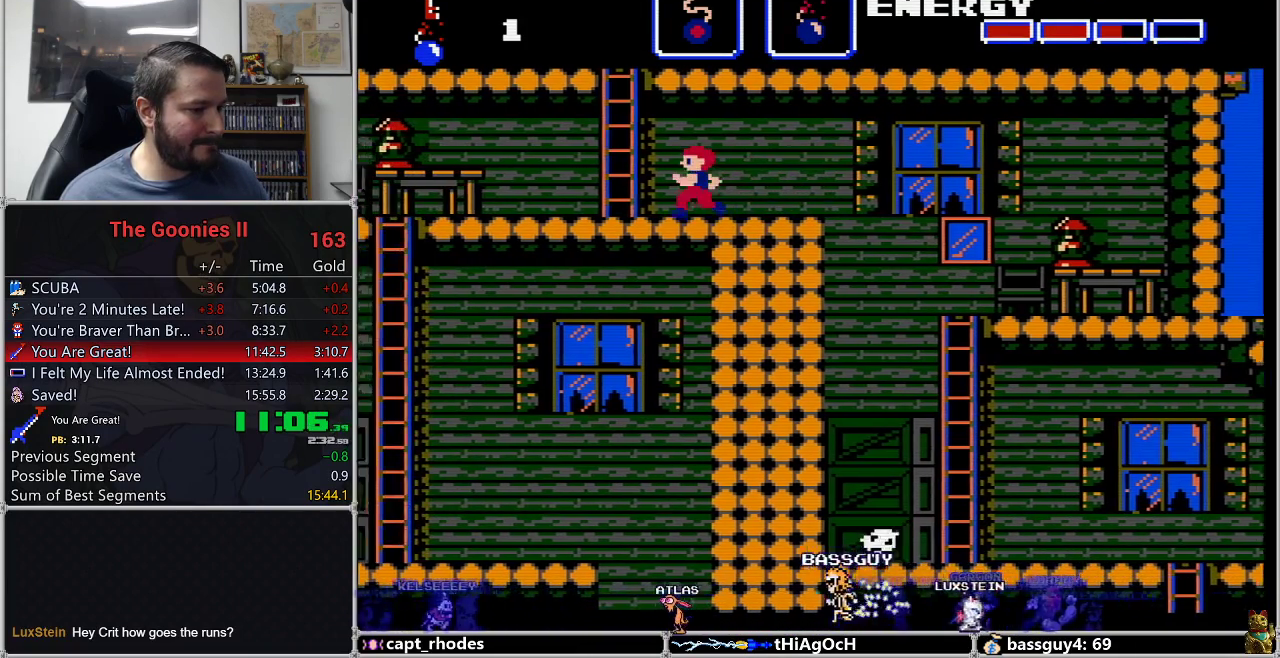
{"buttons": ["DPAD_LEFT"], "events": []}
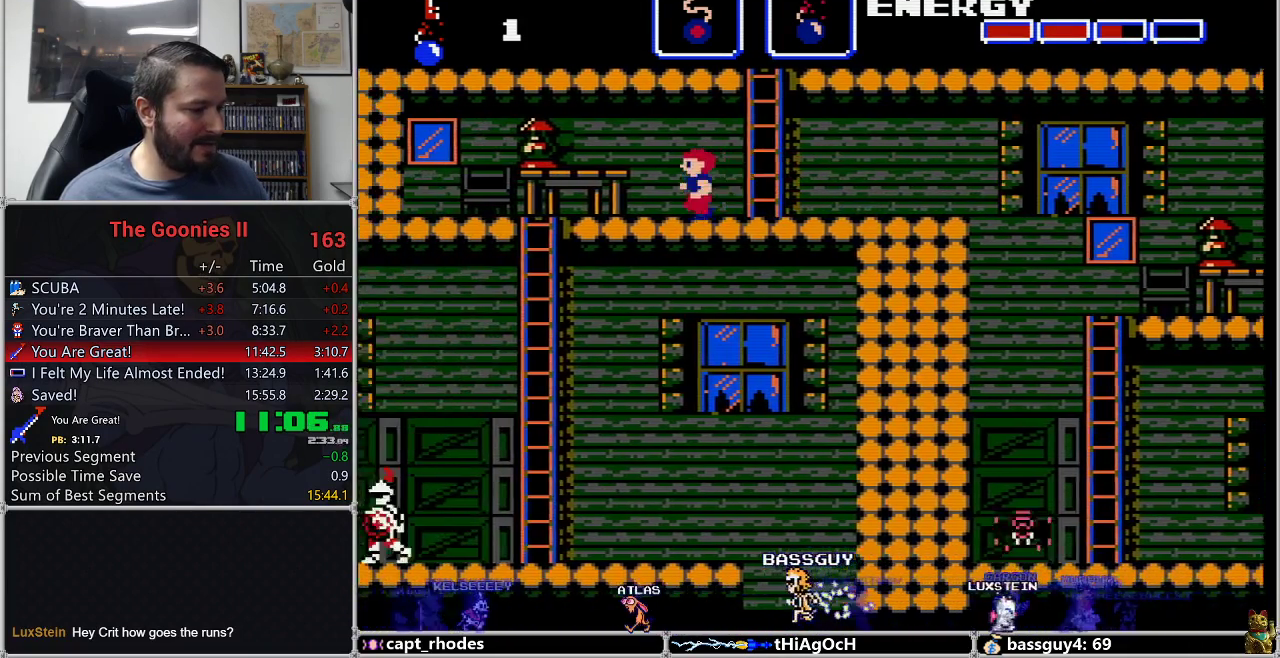
{"buttons": ["DPAD_LEFT"], "events": []}
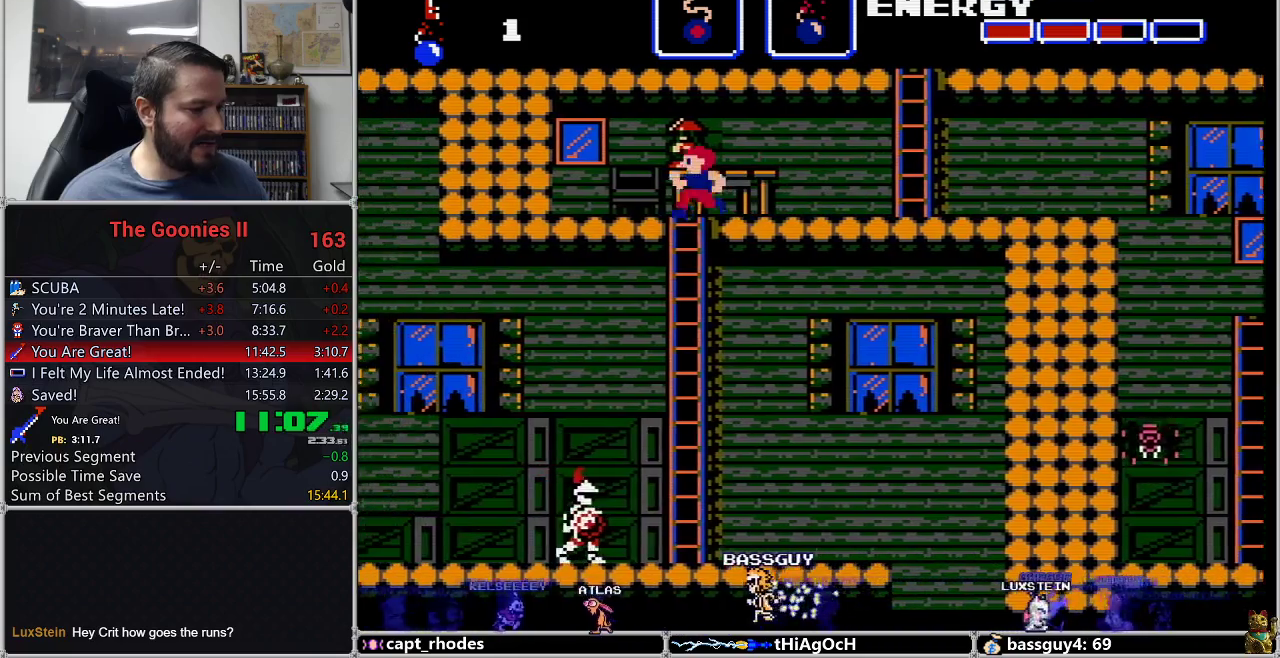
{"buttons": ["DPAD_DOWN"], "events": [[150, "DPAD_DOWN", "down"], [150, "DPAD_LEFT", "up"]]}
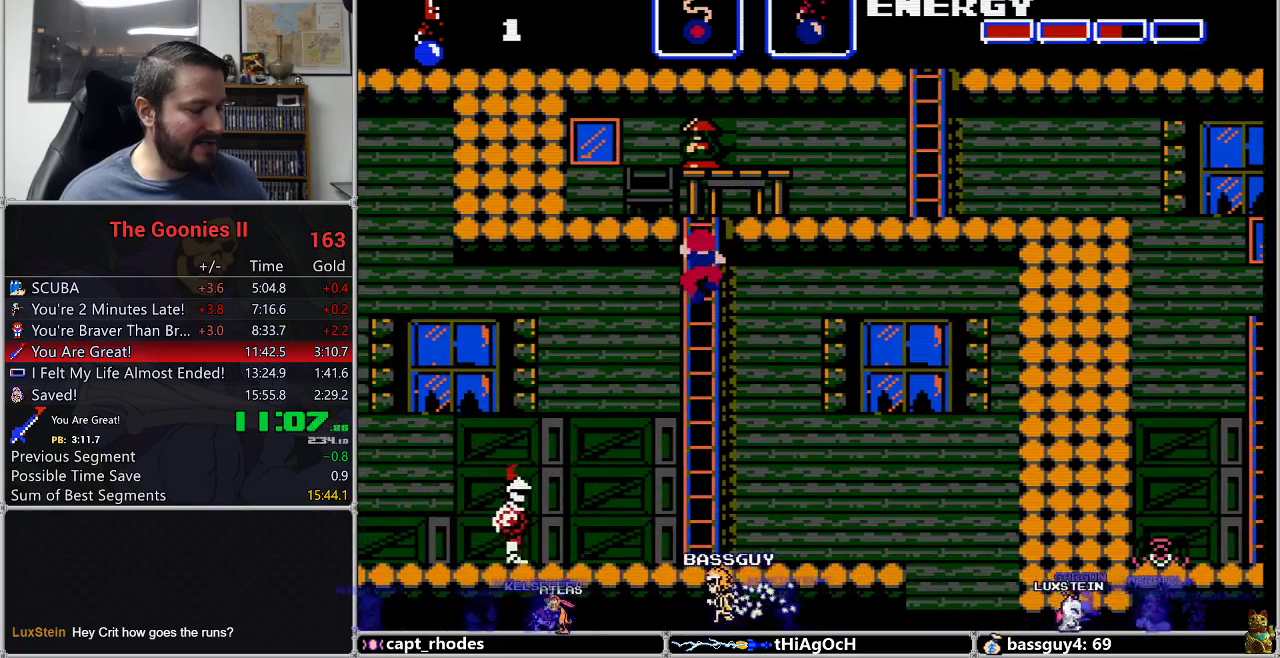
{"buttons": ["DPAD_DOWN", "DPAD_LEFT"], "events": [[33, "DPAD_LEFT", "down"]]}
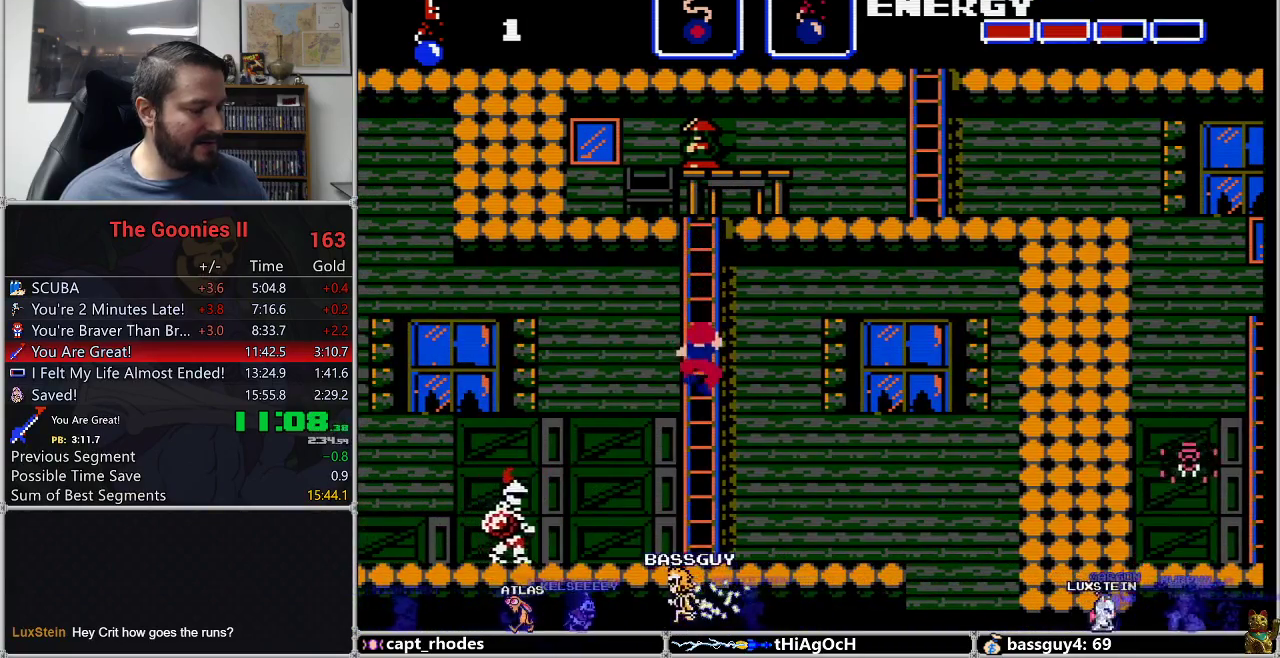
{"buttons": ["DPAD_DOWN", "DPAD_LEFT"], "events": []}
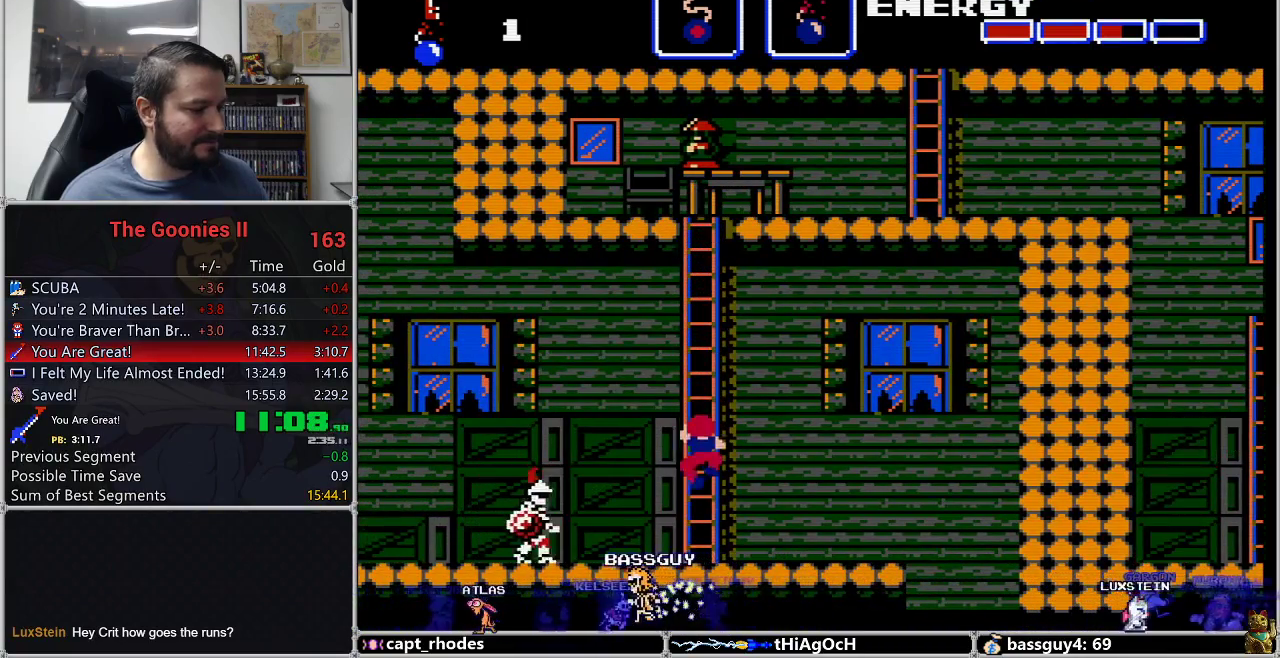
{"buttons": ["DPAD_DOWN", "DPAD_LEFT"], "events": []}
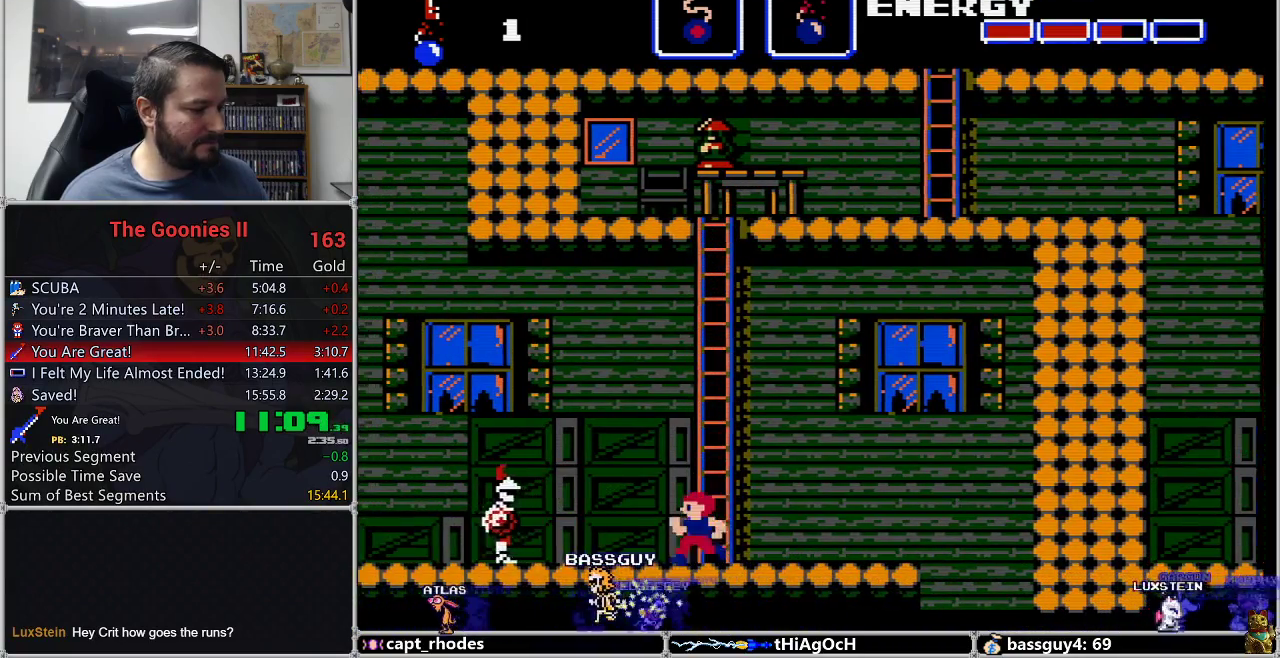
{"buttons": ["A", "B", "DPAD_LEFT"], "events": [[50, "DPAD_DOWN", "up"], [233, "A", "down"], [283, "B", "down"]]}
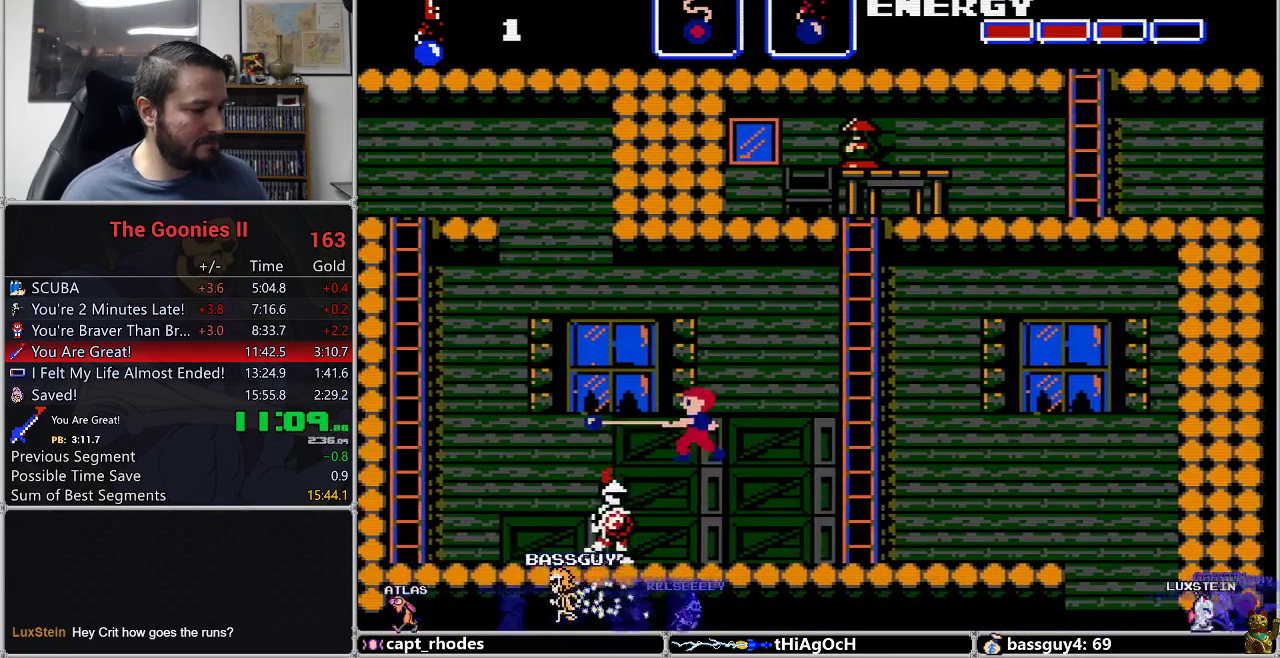
{"buttons": ["DPAD_LEFT"], "events": [[150, "B", "up"], [183, "A", "up"]]}
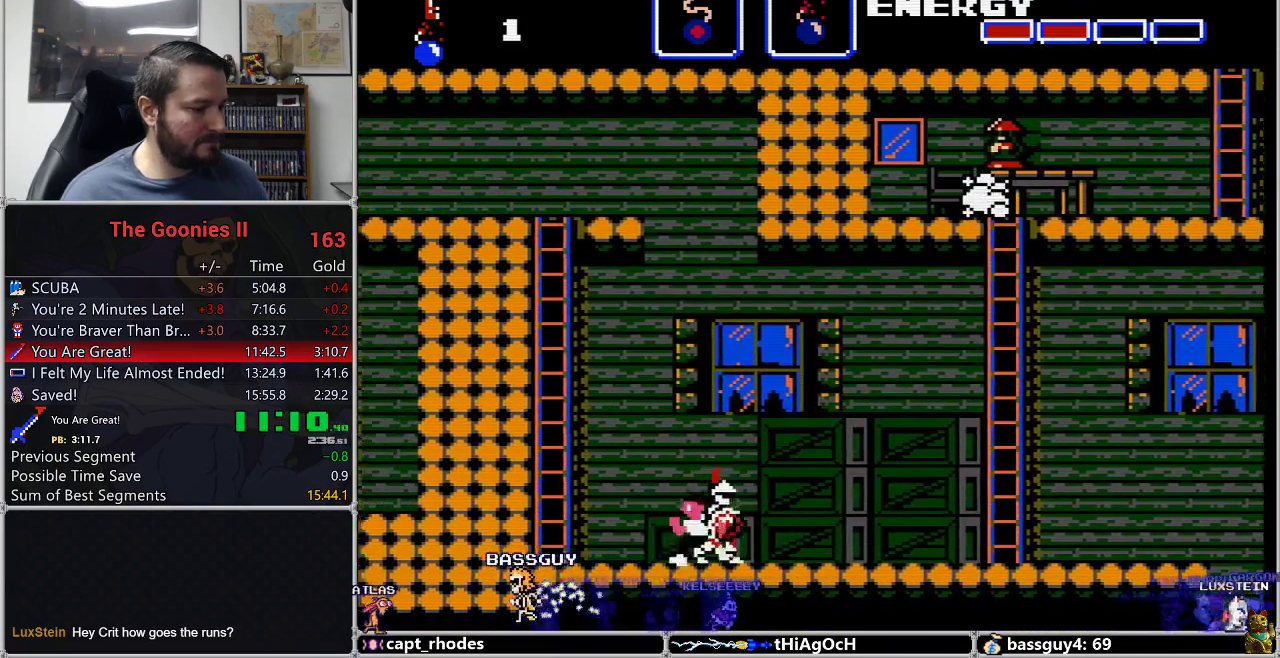
{"buttons": ["DPAD_LEFT"], "events": []}
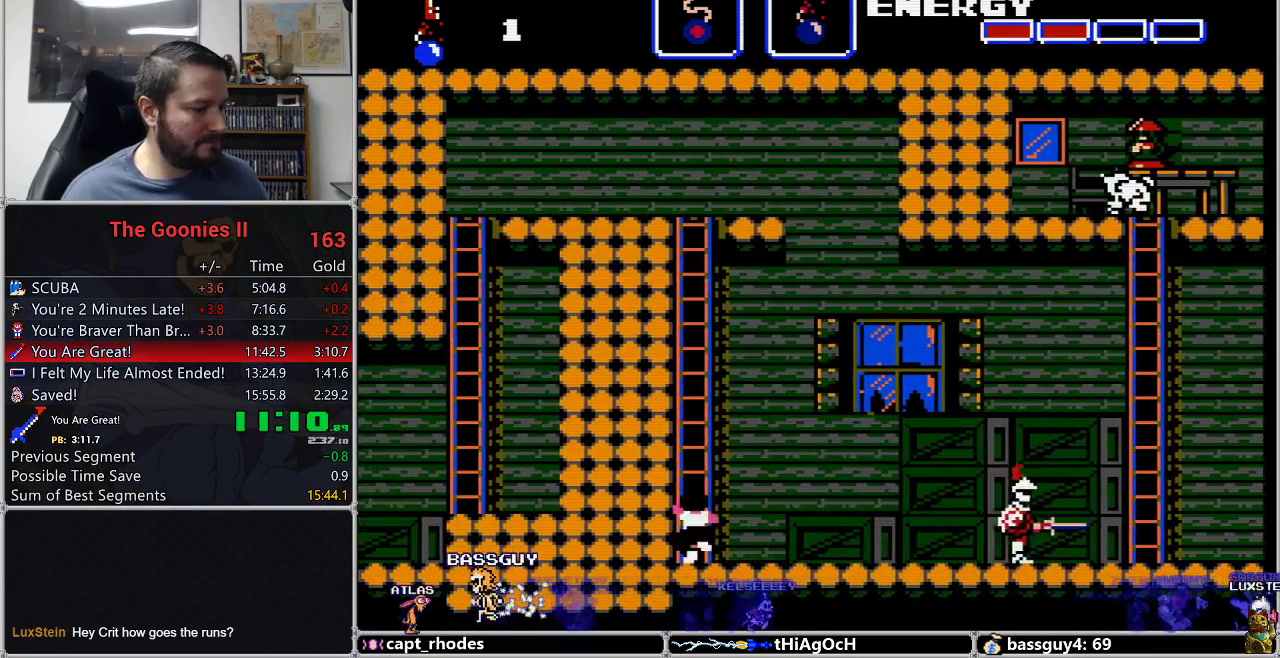
{"buttons": ["DPAD_UP"], "events": [[17, "DPAD_UP", "down"], [83, "DPAD_LEFT", "up"]]}
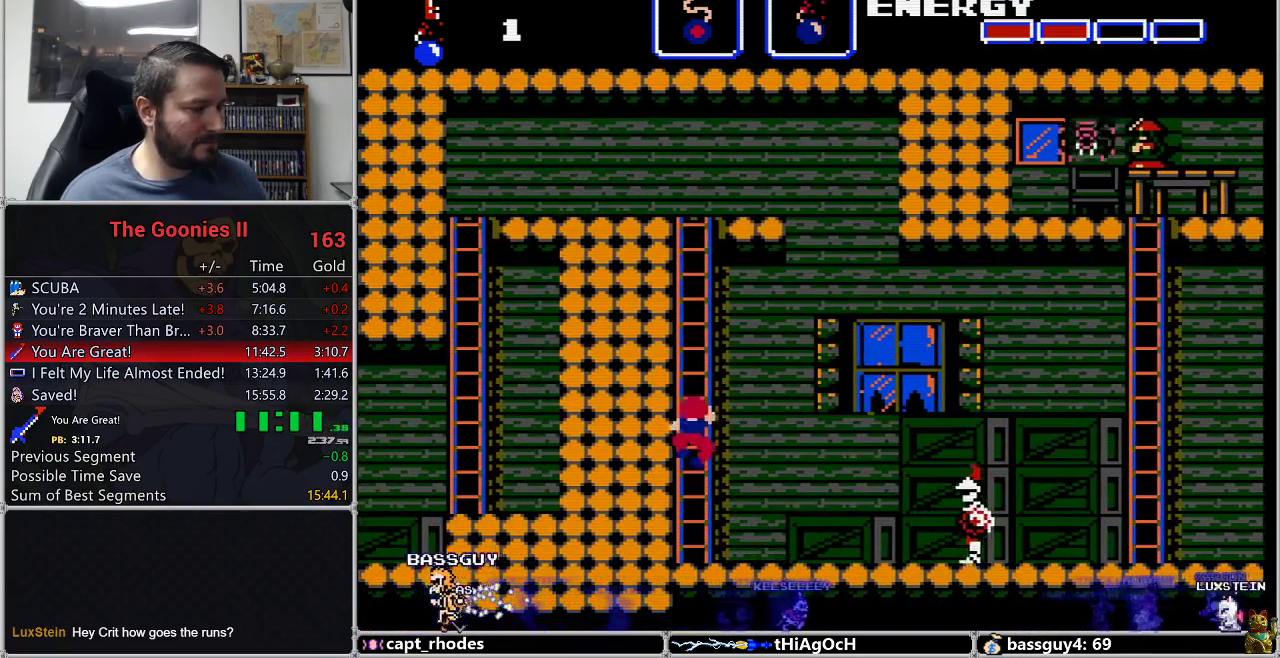
{"buttons": ["DPAD_UP"], "events": []}
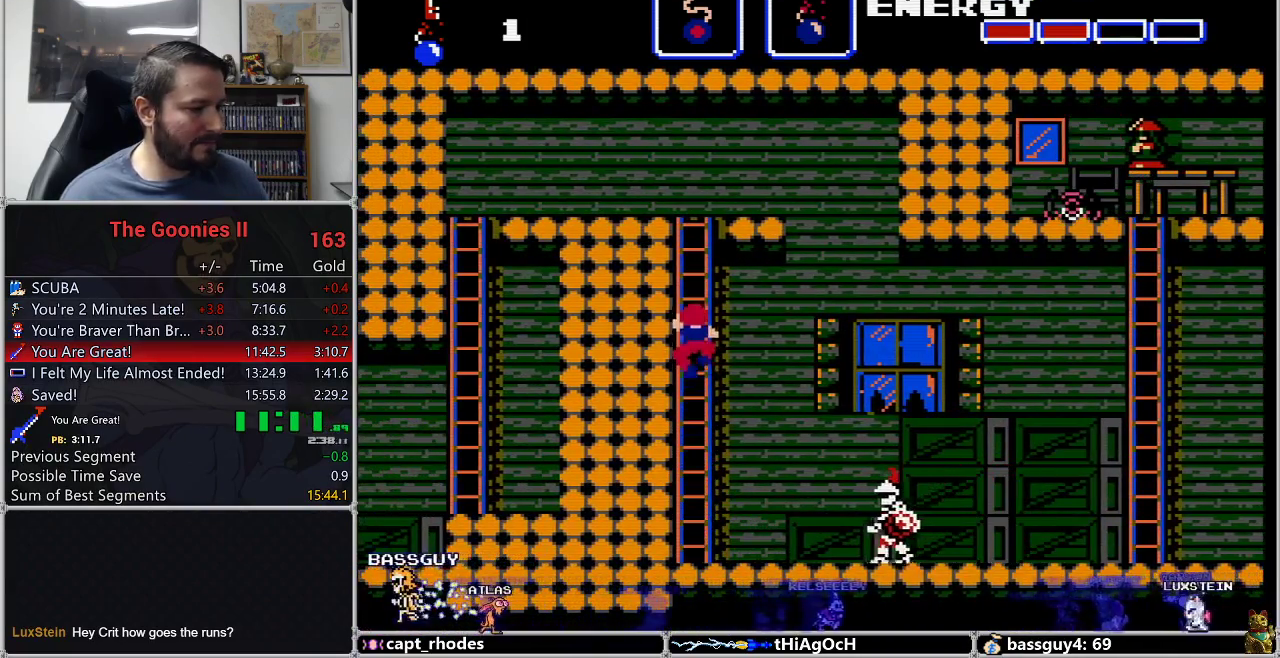
{"buttons": ["DPAD_UP"], "events": []}
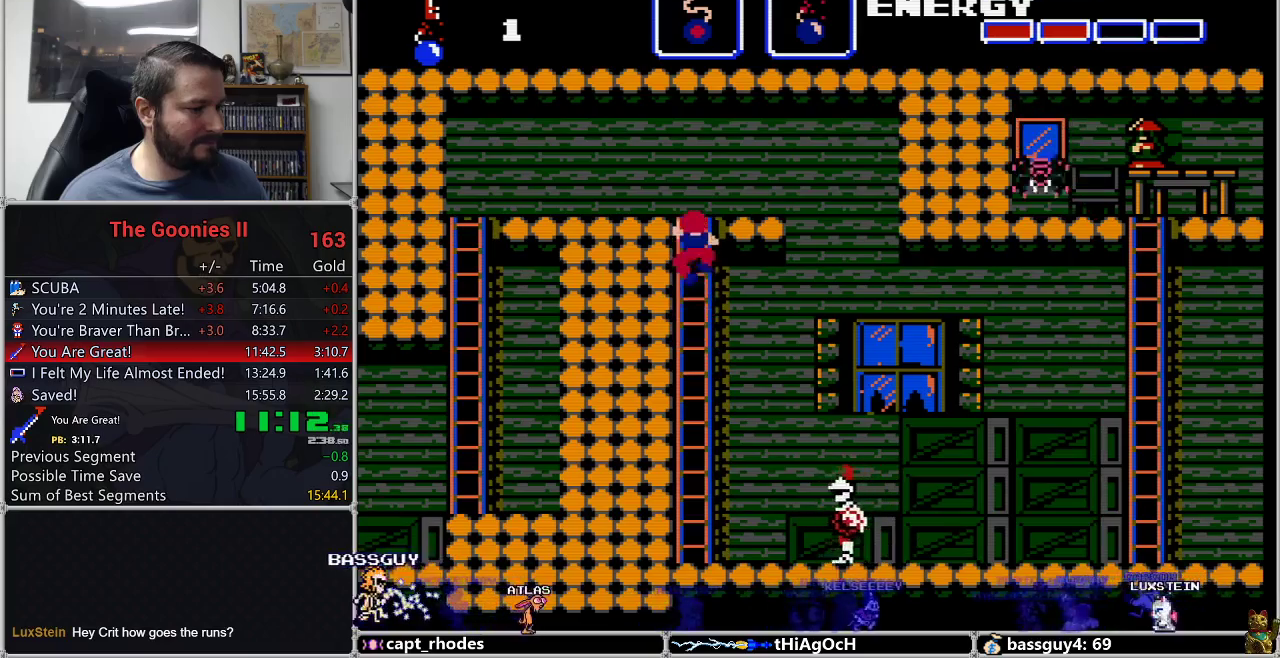
{"buttons": ["DPAD_LEFT"], "events": [[417, "DPAD_LEFT", "down"], [417, "DPAD_UP", "up"]]}
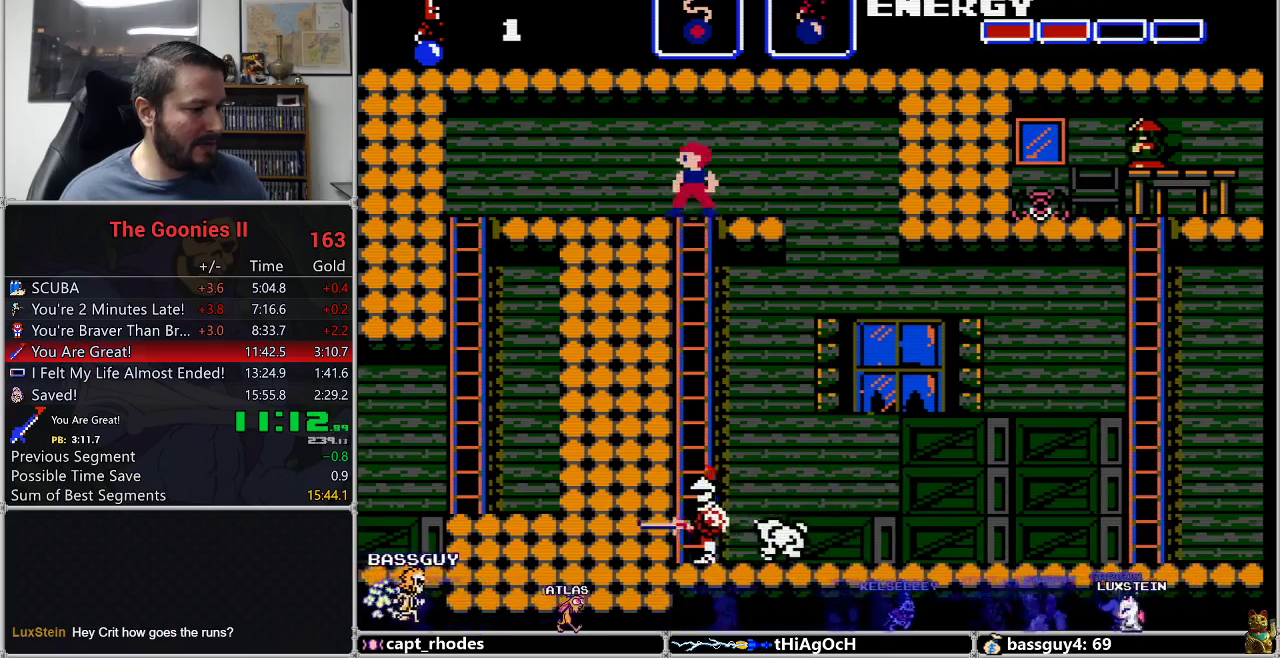
{"buttons": ["DPAD_LEFT"], "events": []}
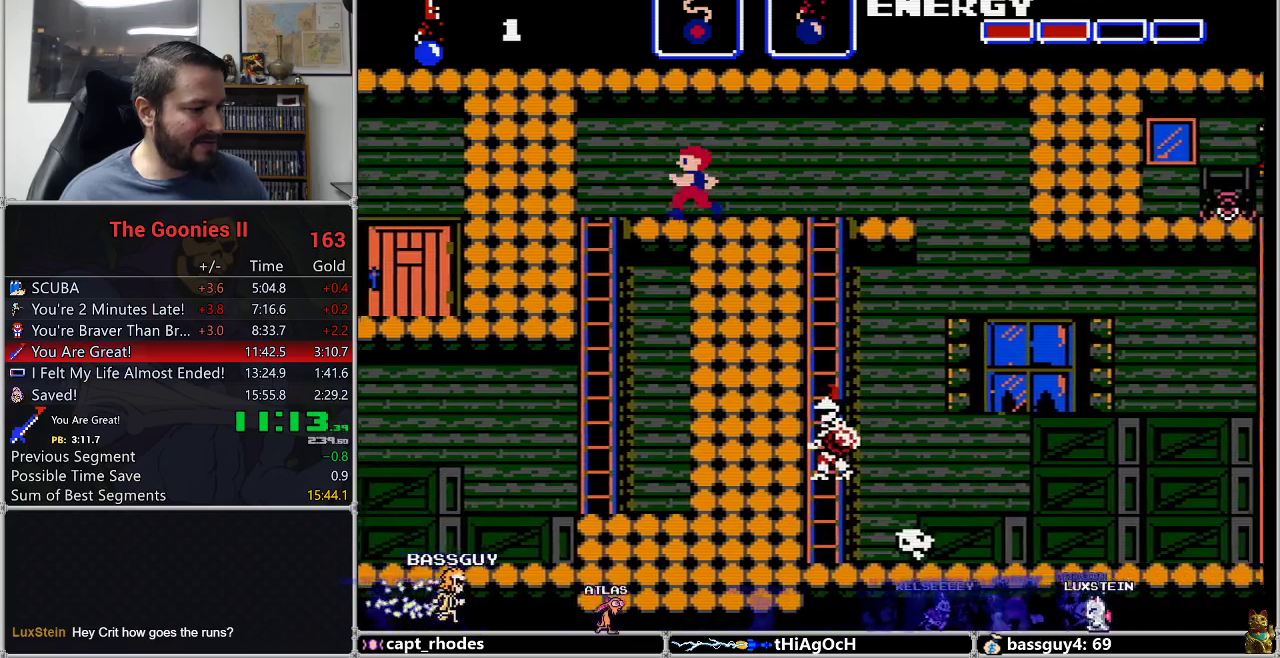
{"buttons": ["DPAD_DOWN"], "events": [[367, "DPAD_DOWN", "down"], [433, "DPAD_LEFT", "up"]]}
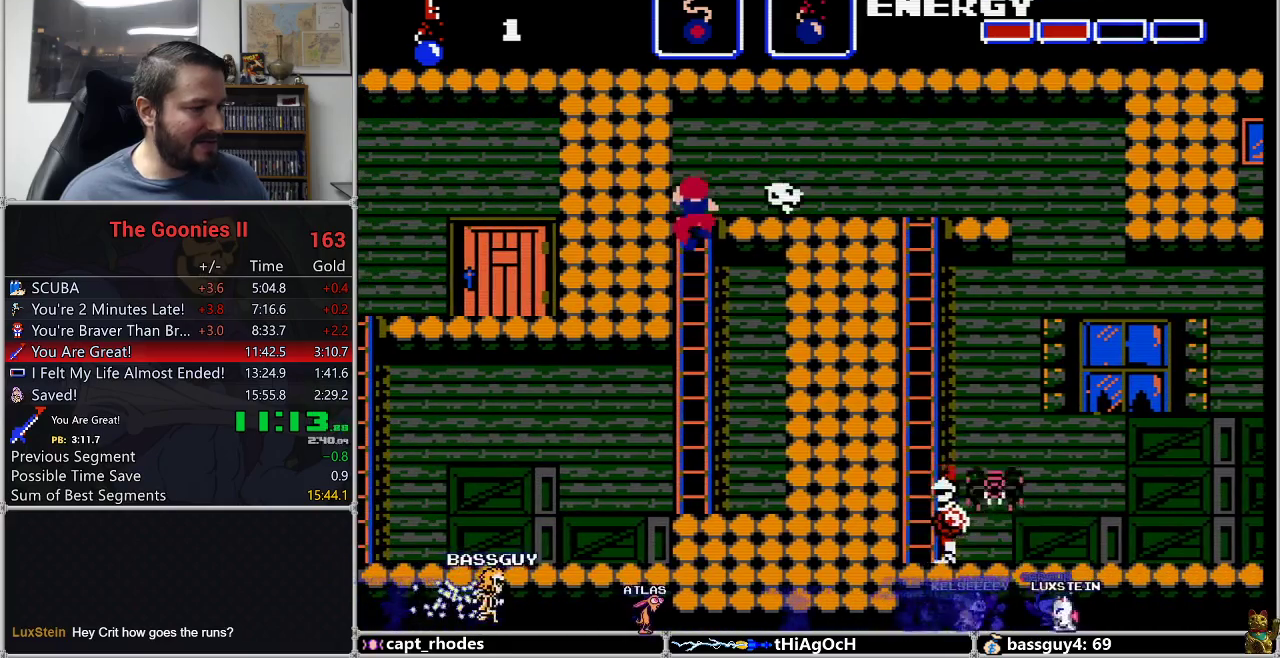
{"buttons": ["DPAD_DOWN", "DPAD_LEFT"], "events": [[333, "DPAD_LEFT", "down"]]}
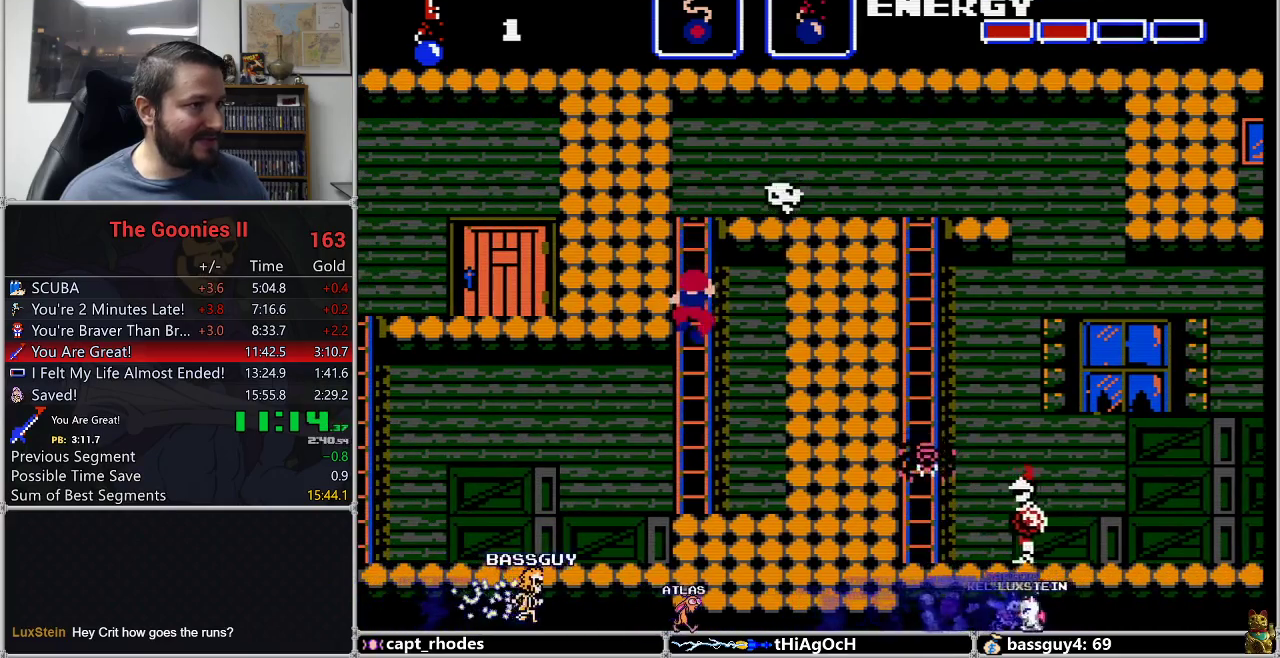
{"buttons": ["DPAD_DOWN", "DPAD_LEFT"], "events": []}
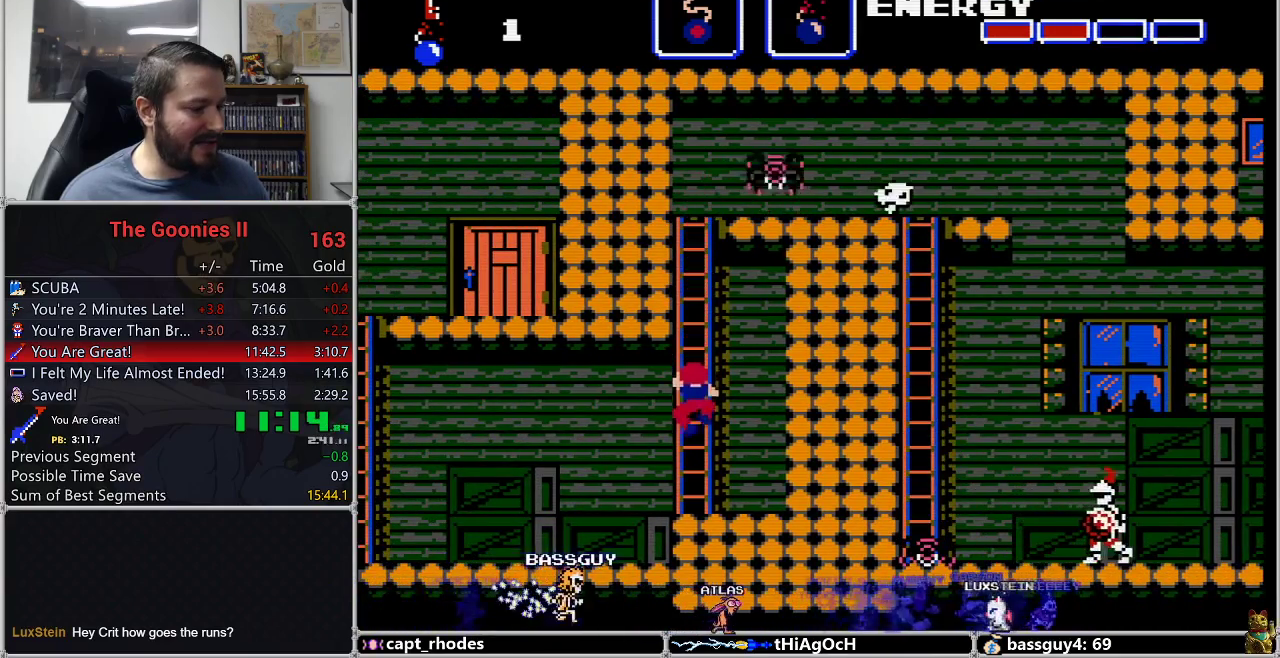
{"buttons": ["DPAD_DOWN", "DPAD_LEFT"], "events": []}
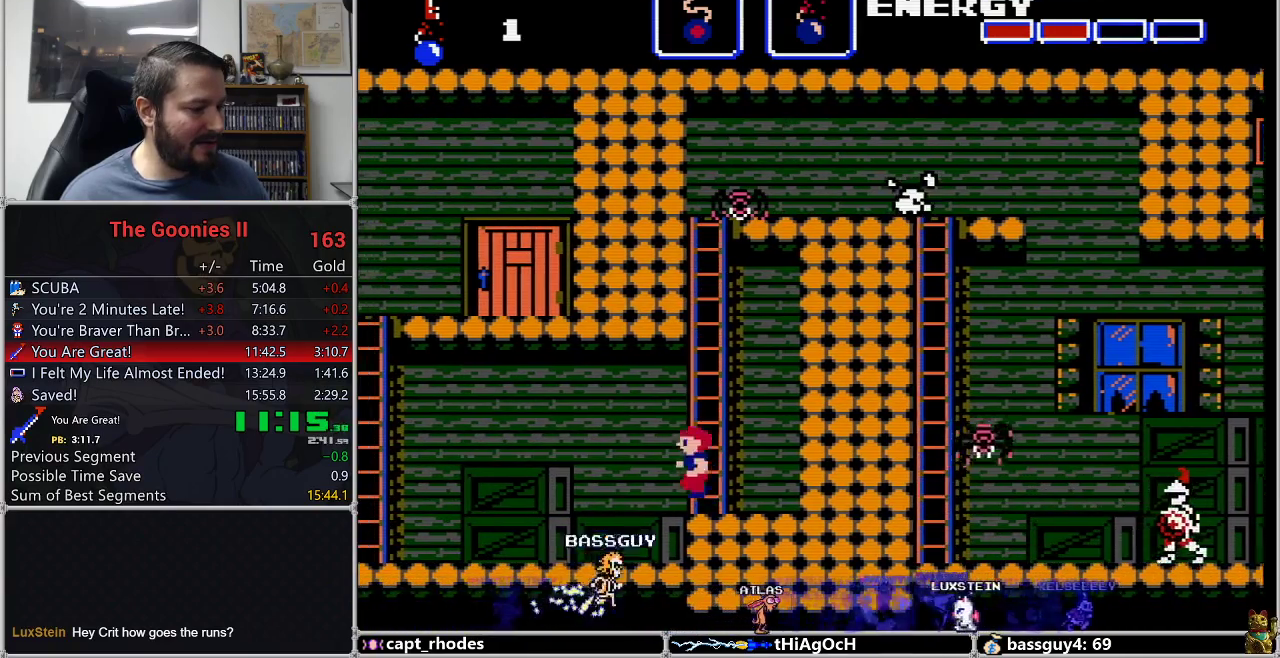
{"buttons": ["DPAD_LEFT"], "events": [[50, "A", "down"], [133, "A", "up"], [133, "DPAD_DOWN", "up"]]}
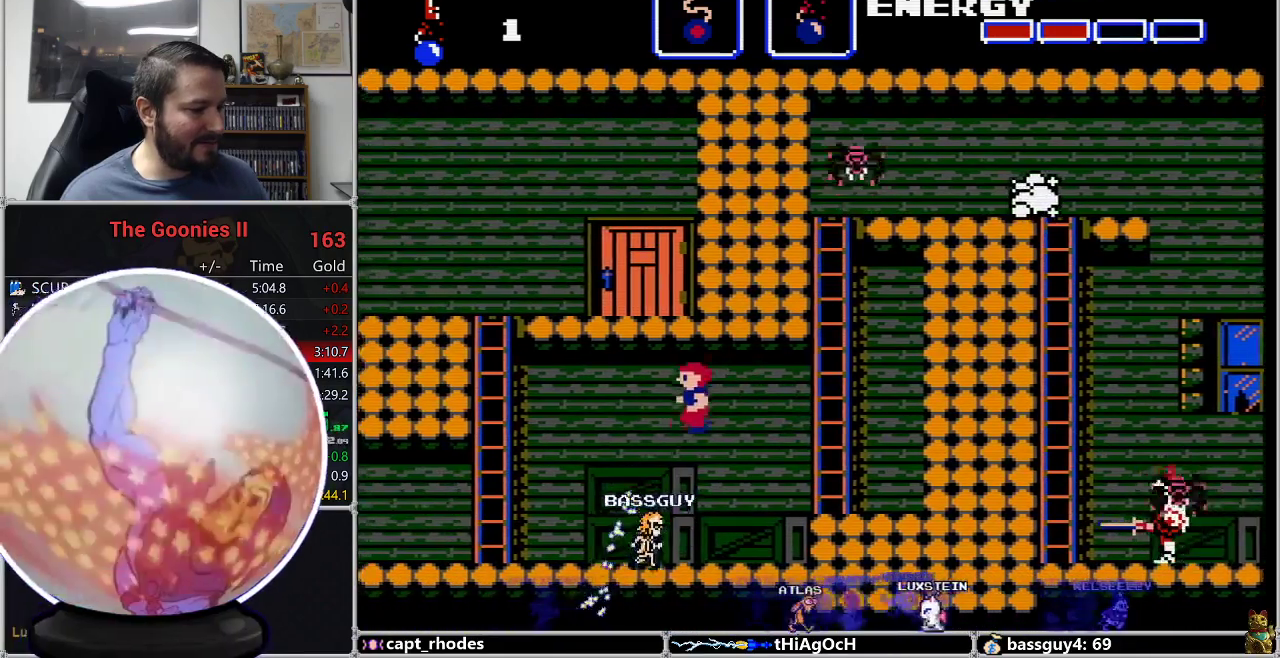
{"buttons": ["DPAD_LEFT"], "events": []}
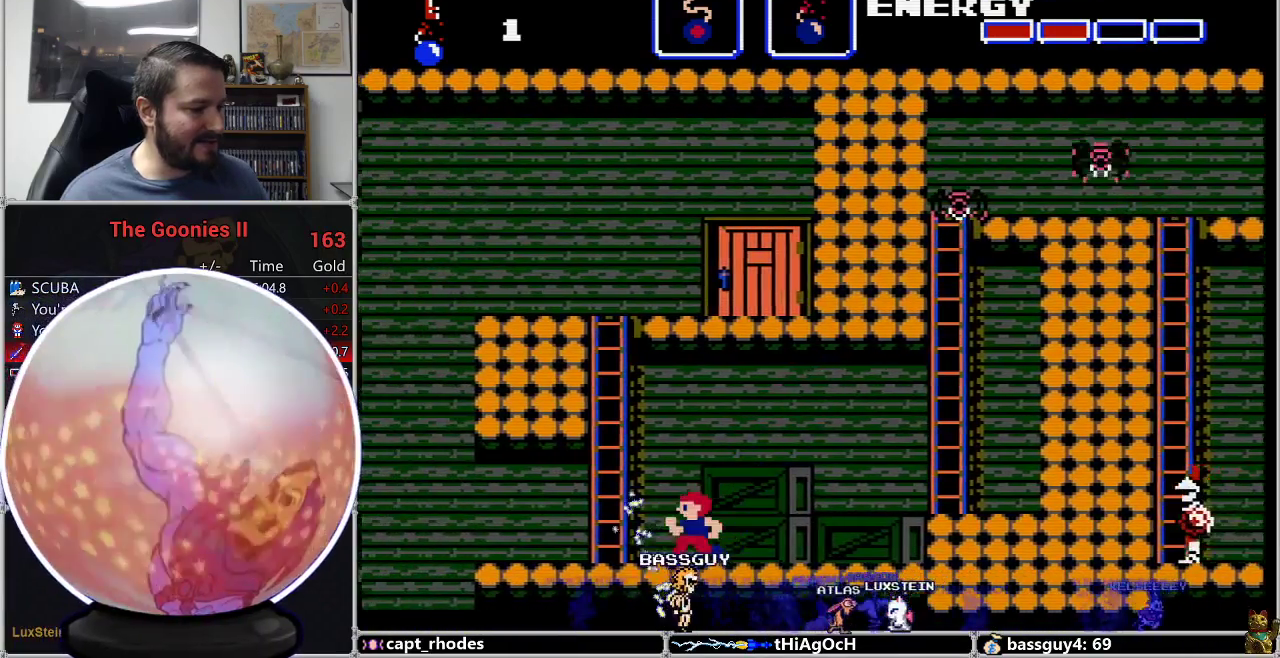
{"buttons": ["DPAD_UP"], "events": [[317, "DPAD_UP", "down"], [400, "DPAD_LEFT", "up"]]}